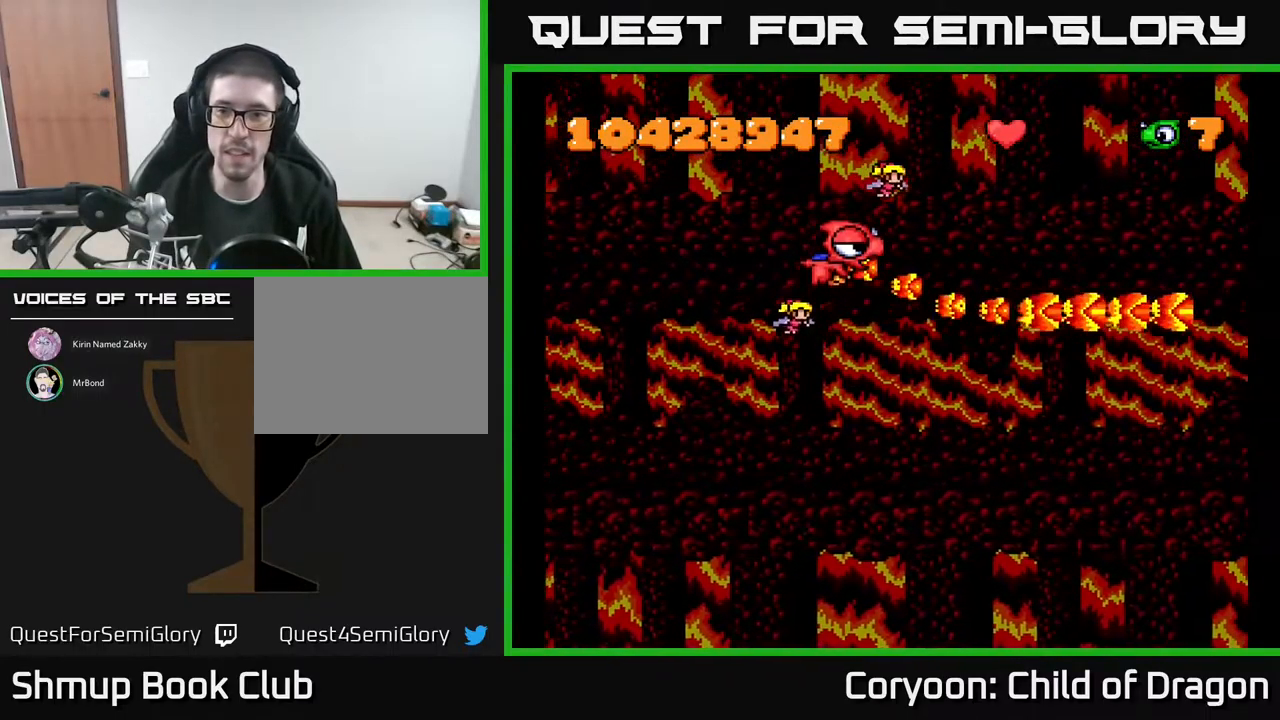
Gameplay with a controller (Xbox layout); each line is a JSON object with the inputs held at the frame after it. "events" lists button and stick changes between this image and that frame as [ms after this image, input, new state], when the widget could be followed in between. Not read: left_stick right_stick.
{"buttons": ["A", "DPAD_DOWN"], "events": [[350, "DPAD_UP", "up"], [417, "DPAD_DOWN", "down"]]}
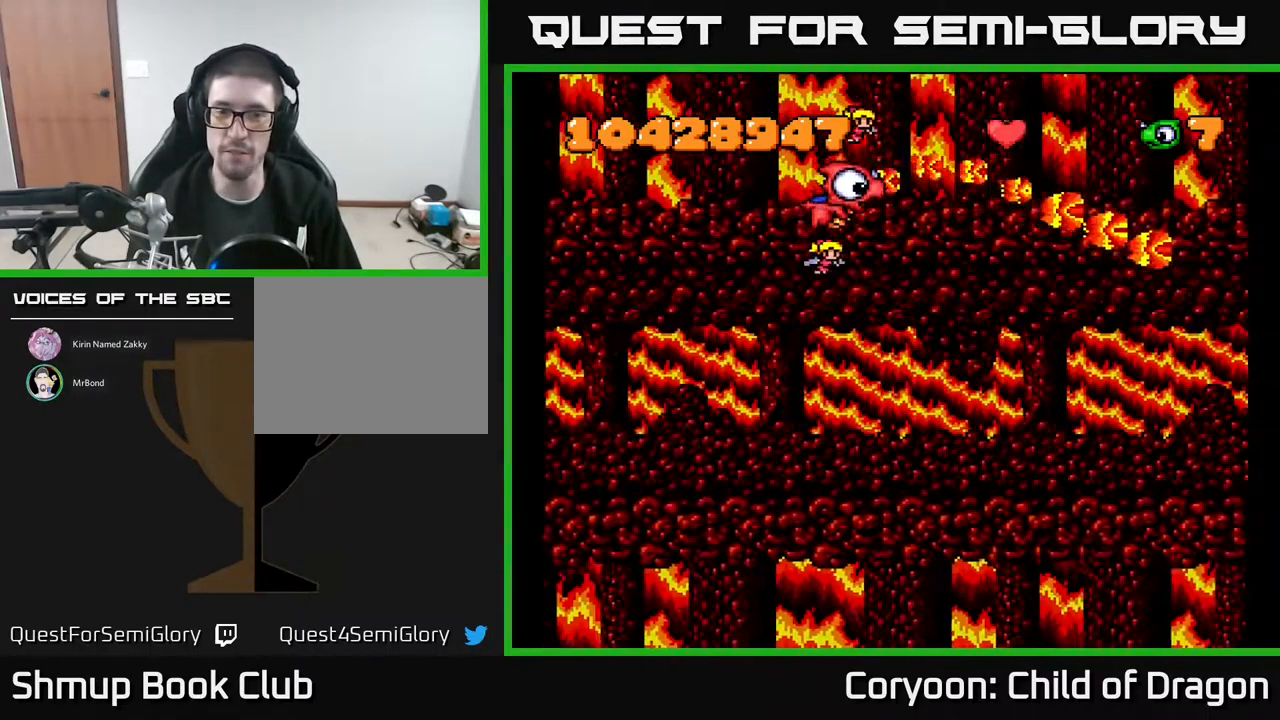
{"buttons": ["A", "DPAD_DOWN"], "events": []}
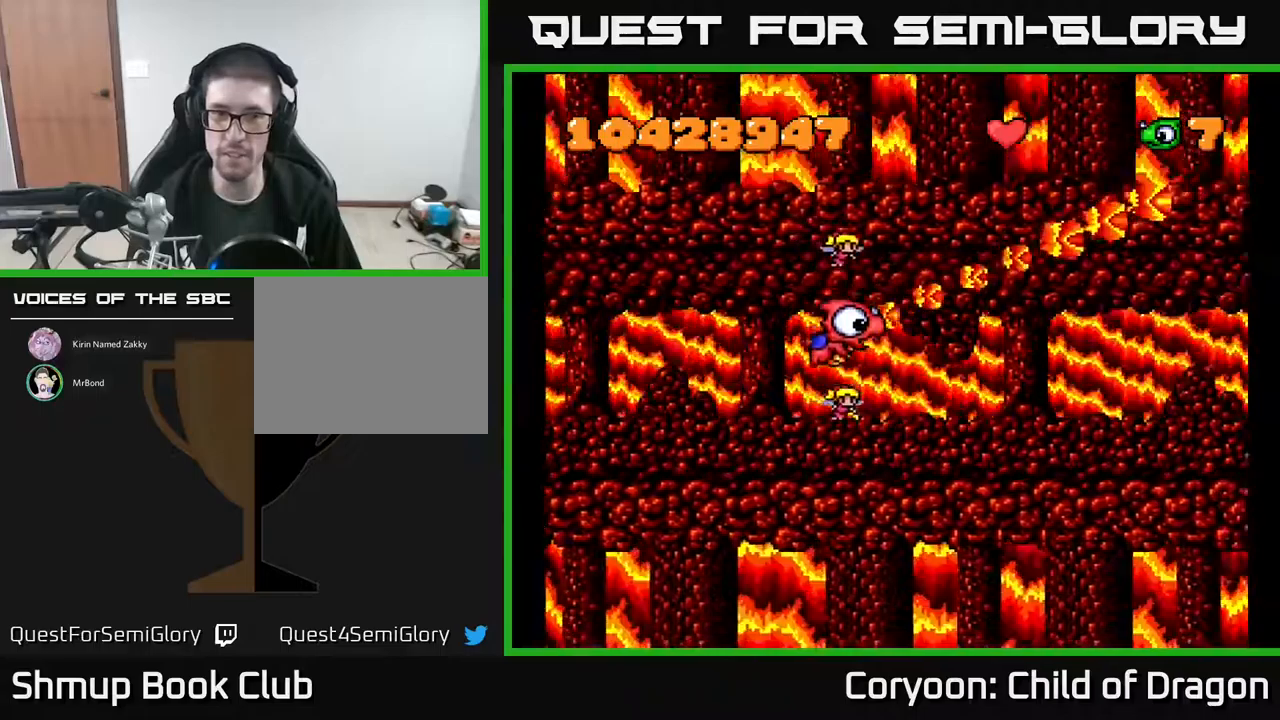
{"buttons": ["A", "DPAD_UP"], "events": [[233, "DPAD_RIGHT", "down"], [300, "DPAD_DOWN", "up"], [467, "DPAD_UP", "down"], [483, "DPAD_RIGHT", "up"]]}
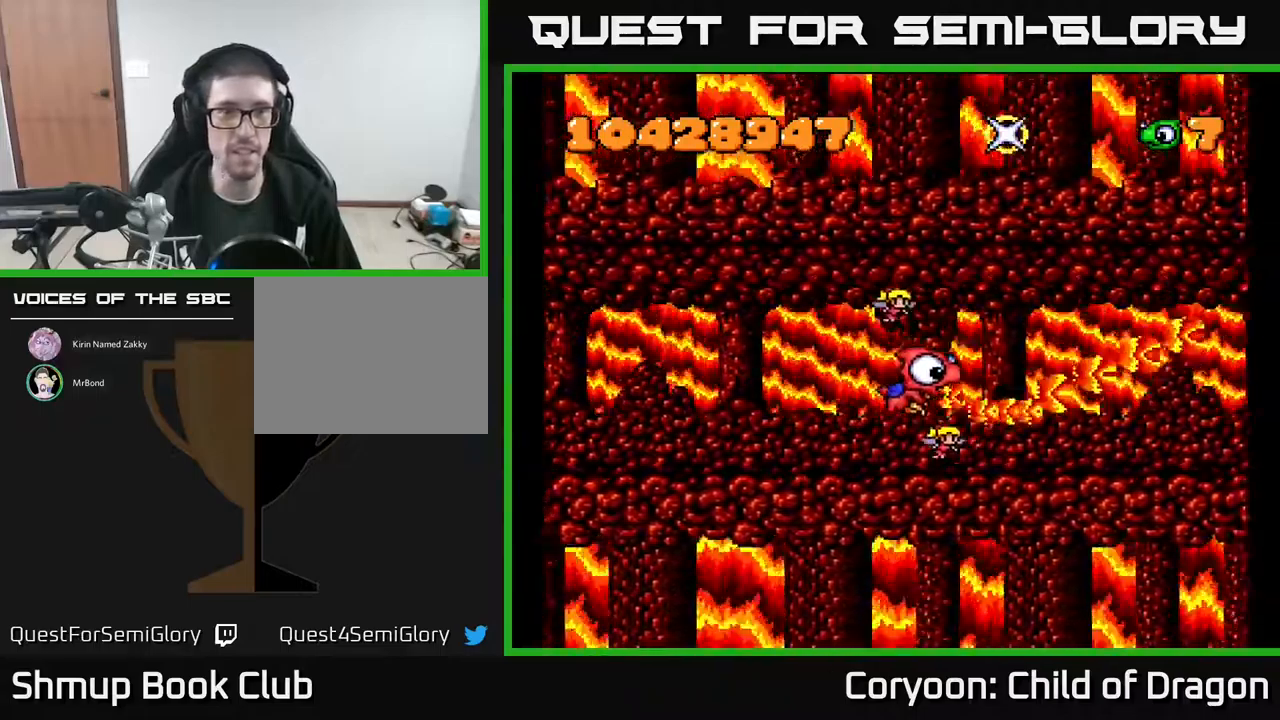
{"buttons": ["A", "DPAD_UP"], "events": []}
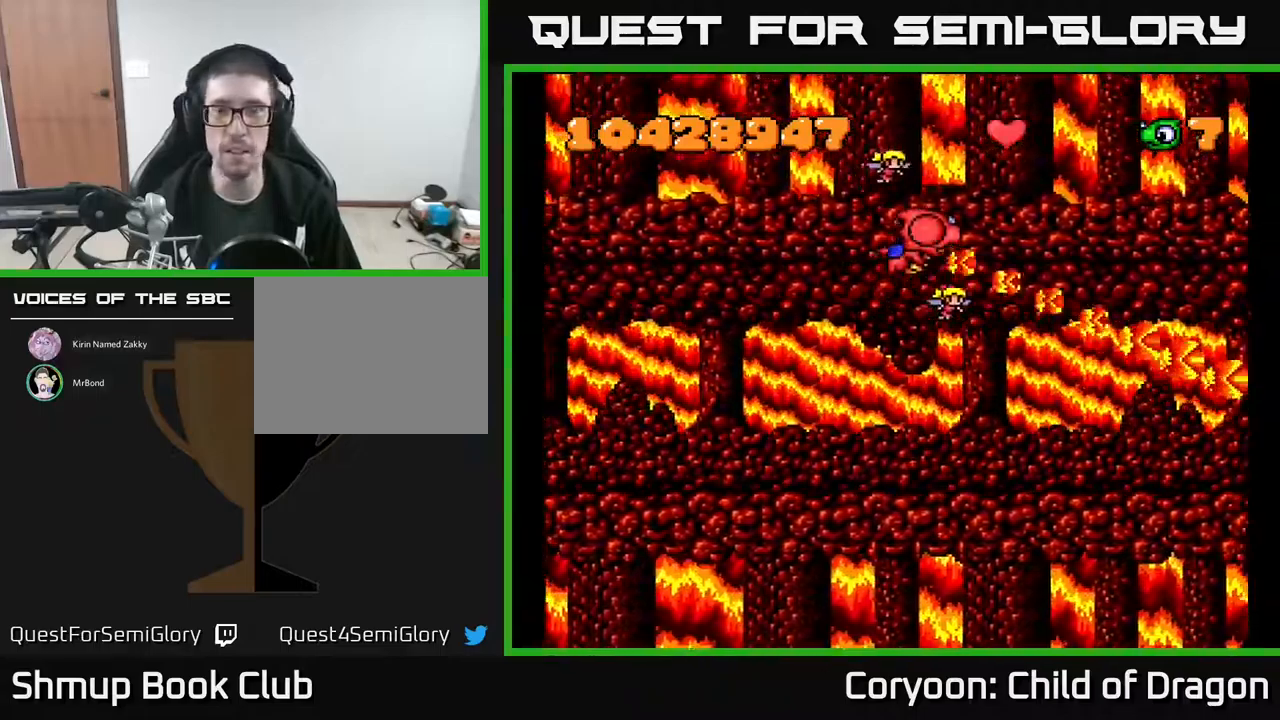
{"buttons": ["A", "DPAD_DOWN"], "events": [[167, "DPAD_LEFT", "down"], [217, "DPAD_UP", "up"], [317, "DPAD_DOWN", "down"], [317, "DPAD_LEFT", "up"]]}
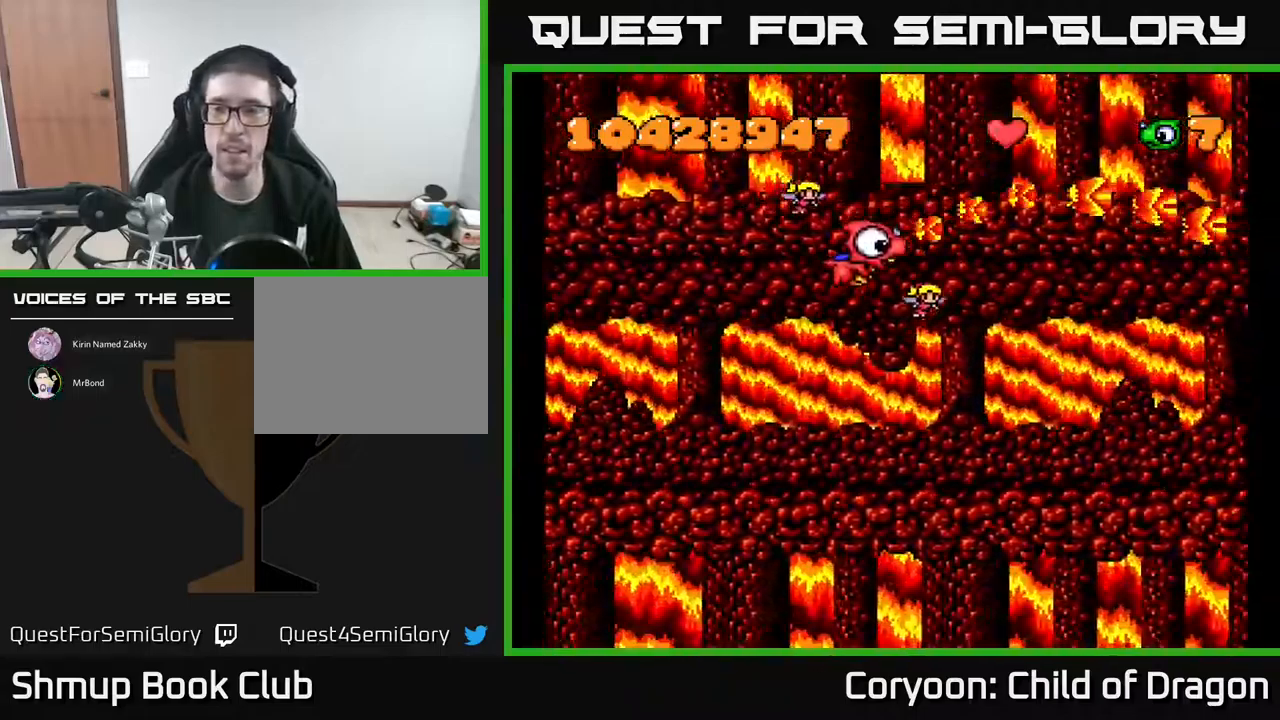
{"buttons": ["A", "DPAD_DOWN"], "events": []}
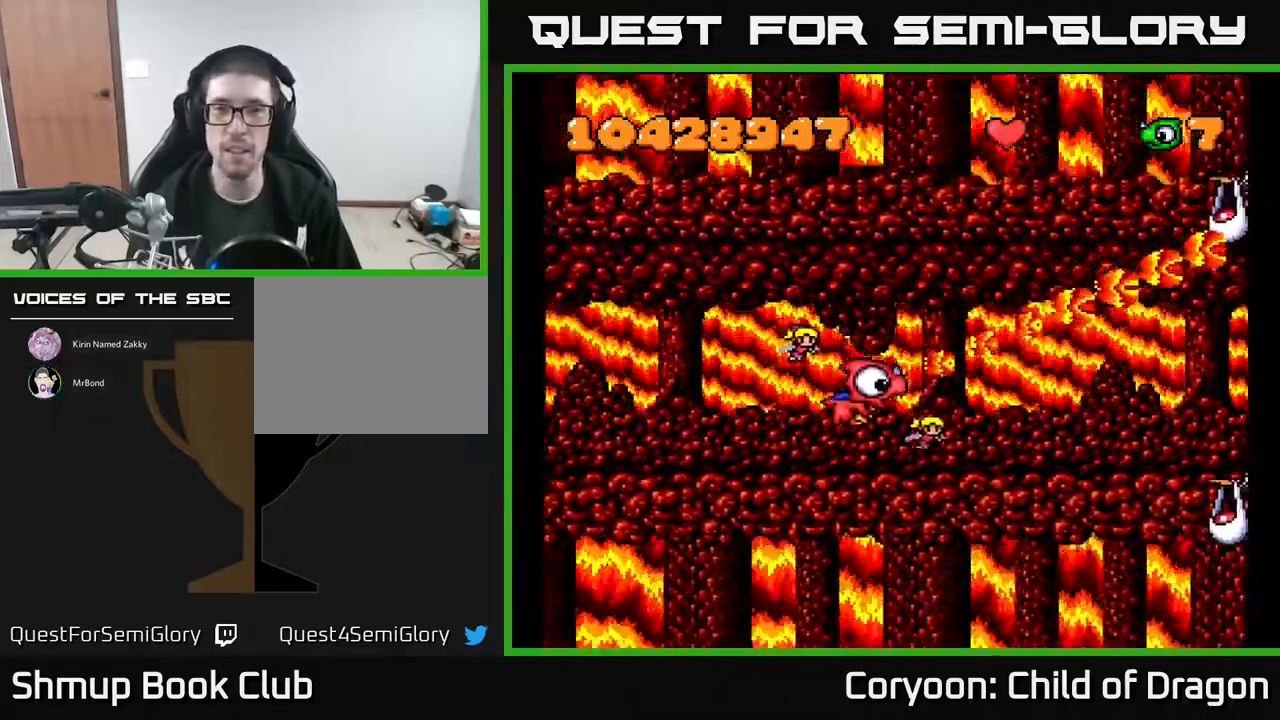
{"buttons": ["A", "DPAD_DOWN"], "events": [[117, "DPAD_RIGHT", "down"], [167, "DPAD_DOWN", "up"], [233, "DPAD_UP", "down"], [367, "DPAD_UP", "up"], [400, "DPAD_DOWN", "down"], [417, "DPAD_RIGHT", "up"]]}
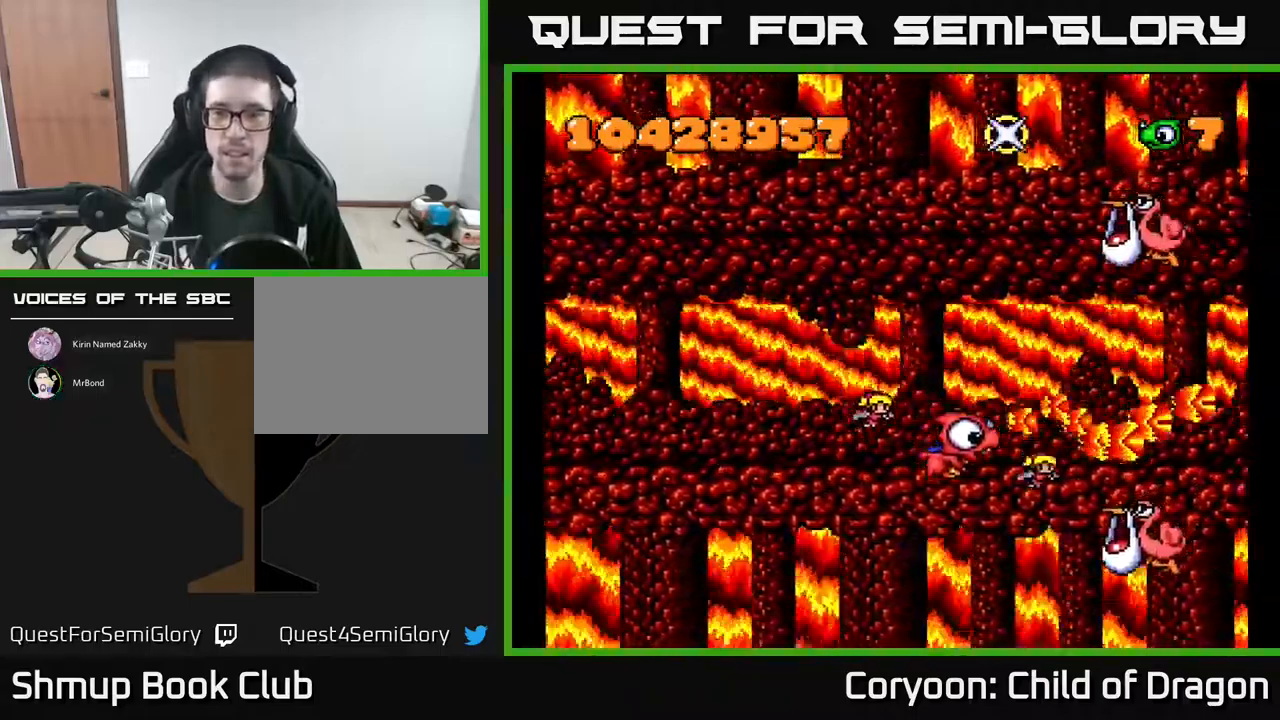
{"buttons": ["A", "DPAD_UP"], "events": [[133, "DPAD_RIGHT", "down"], [267, "DPAD_DOWN", "up"], [450, "DPAD_UP", "down"], [467, "DPAD_RIGHT", "up"]]}
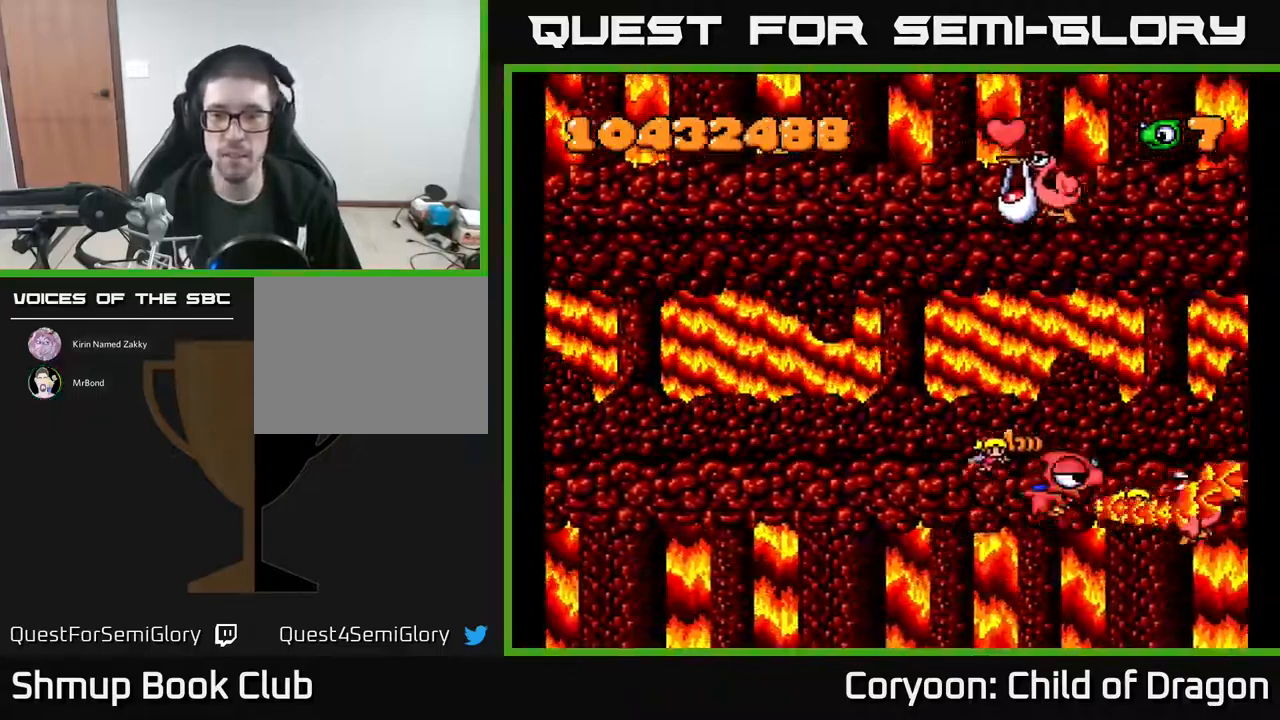
{"buttons": ["A", "DPAD_LEFT"], "events": [[17, "DPAD_LEFT", "down"], [367, "DPAD_UP", "up"]]}
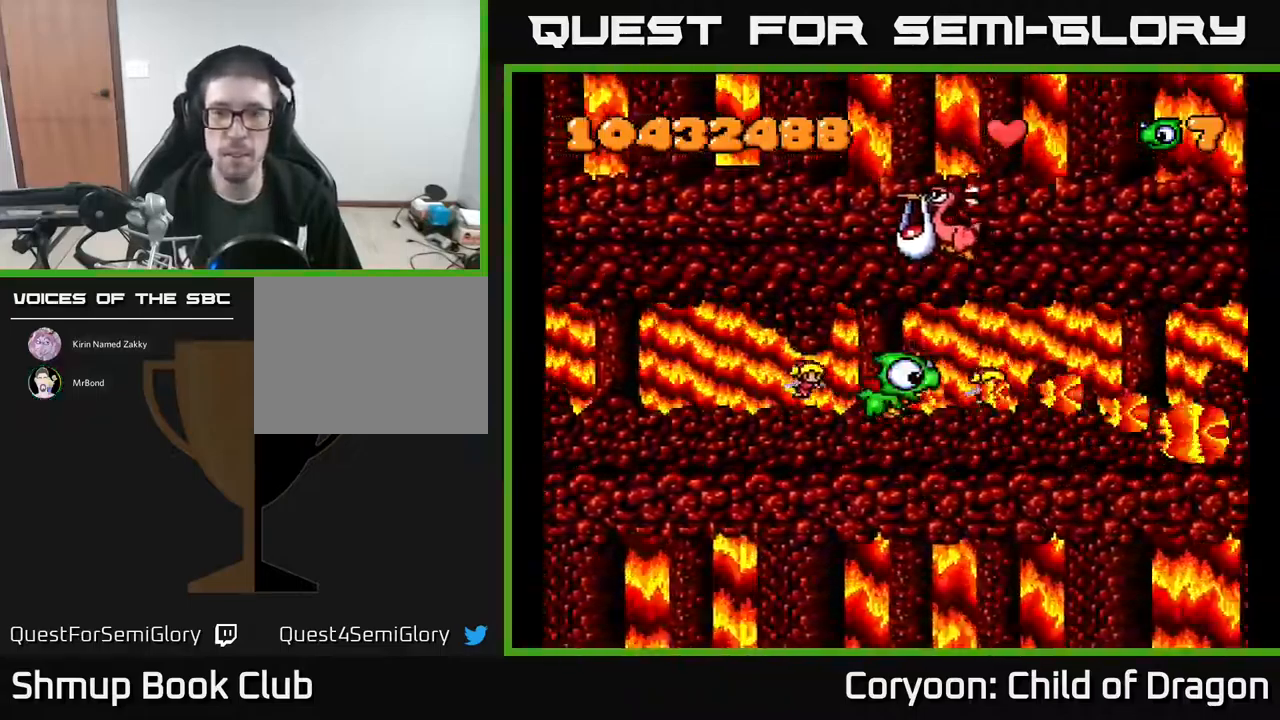
{"buttons": ["A", "DPAD_UP", "DPAD_LEFT"], "events": [[133, "DPAD_UP", "down"]]}
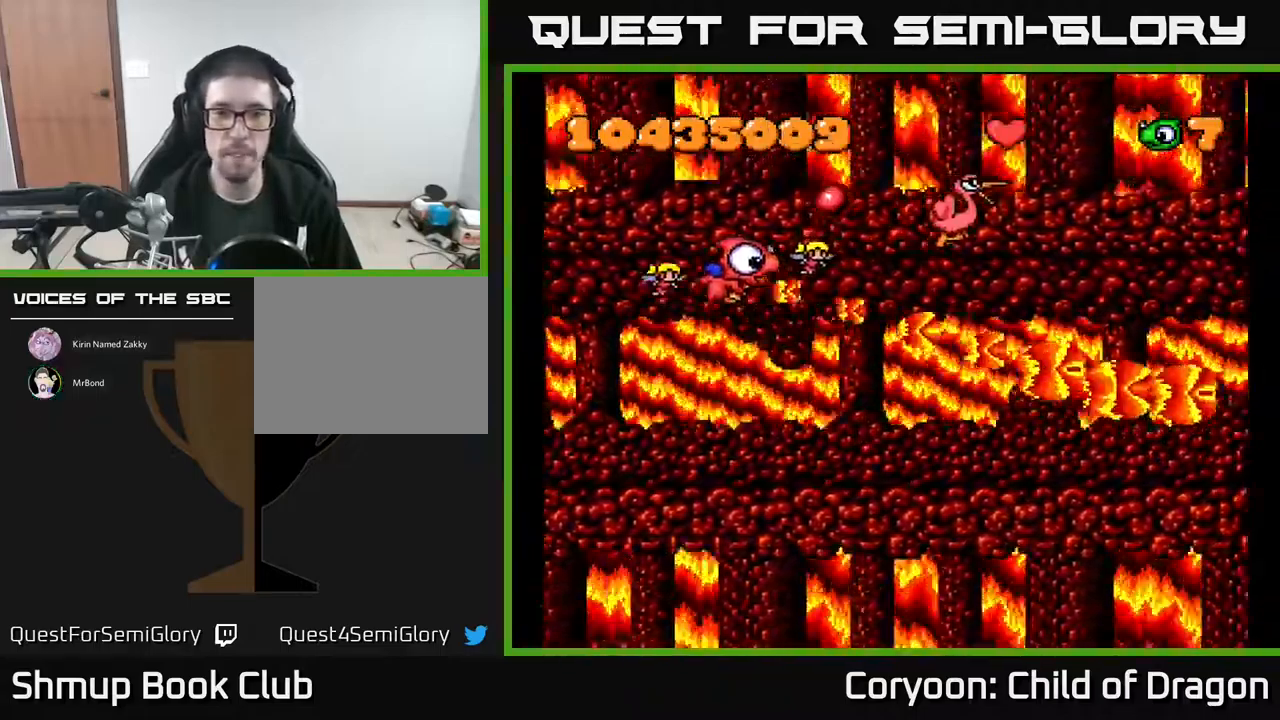
{"buttons": ["A", "DPAD_DOWN"], "events": [[100, "DPAD_LEFT", "up"], [100, "DPAD_RIGHT", "down"], [433, "DPAD_UP", "up"], [483, "DPAD_DOWN", "down"], [500, "DPAD_RIGHT", "up"]]}
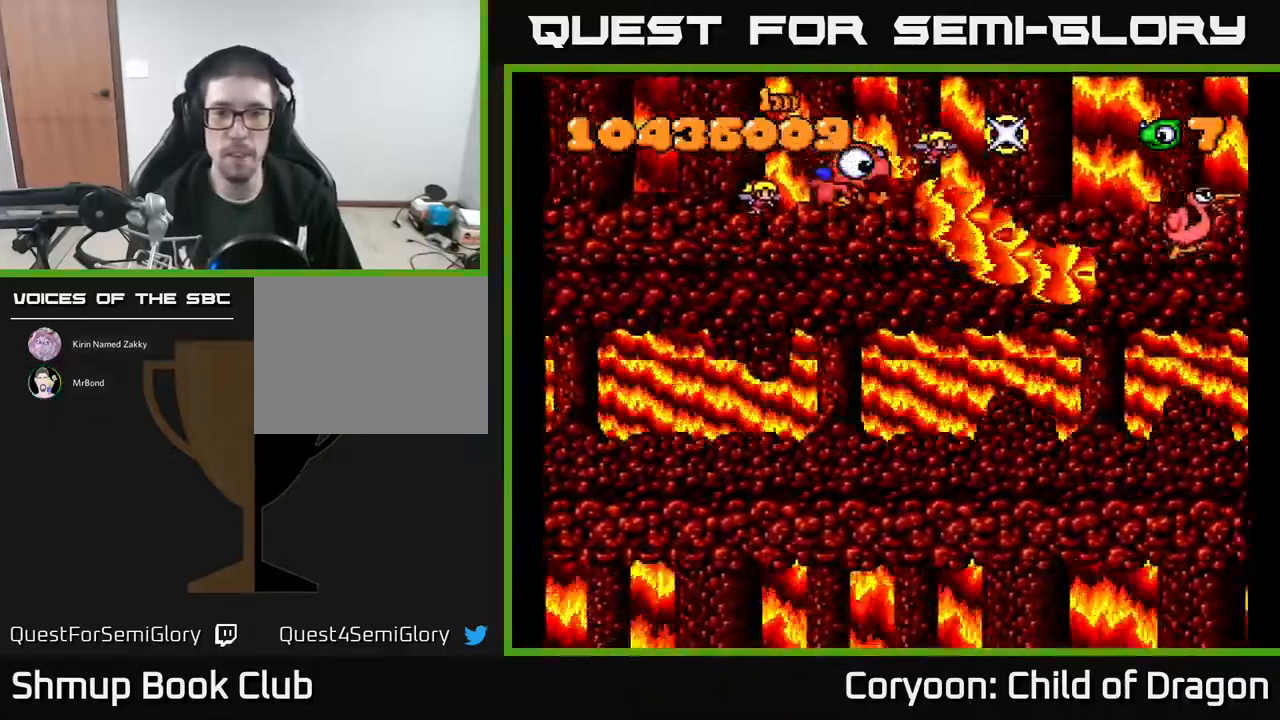
{"buttons": ["A", "DPAD_DOWN", "DPAD_RIGHT"], "events": [[83, "DPAD_RIGHT", "down"]]}
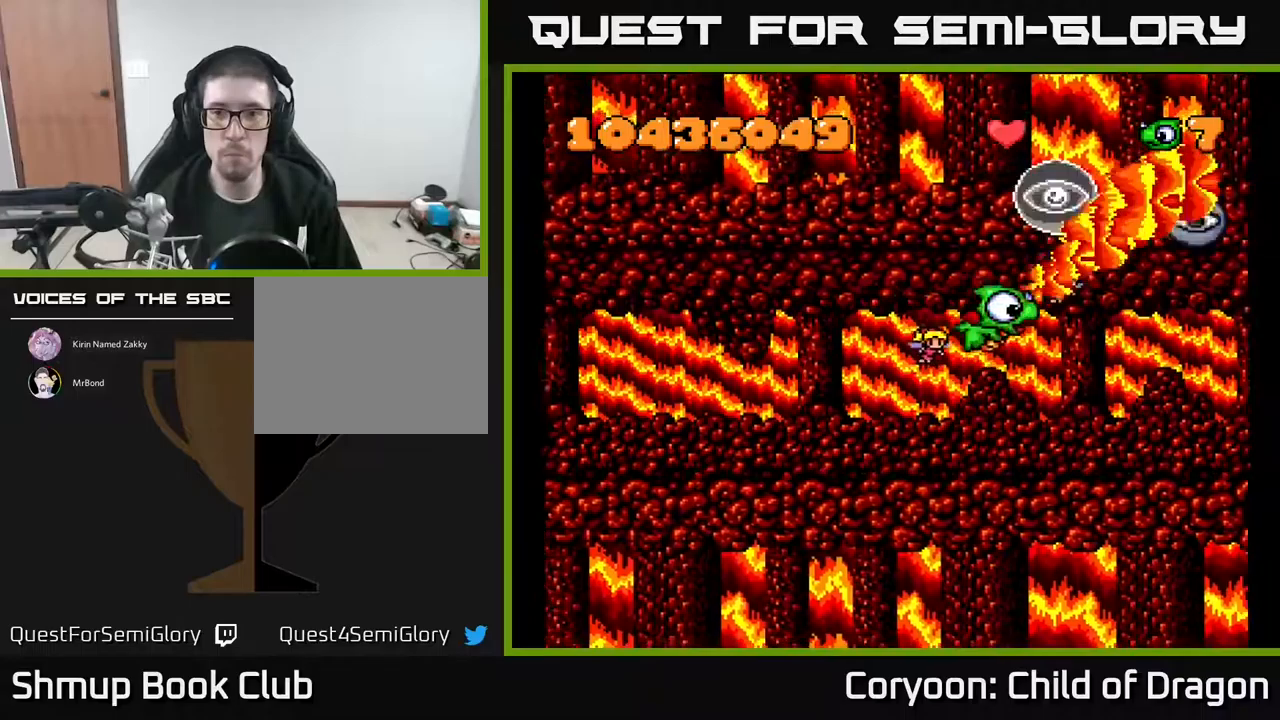
{"buttons": ["A", "DPAD_LEFT"], "events": [[117, "DPAD_RIGHT", "up"], [167, "DPAD_LEFT", "down"], [184, "DPAD_DOWN", "up"]]}
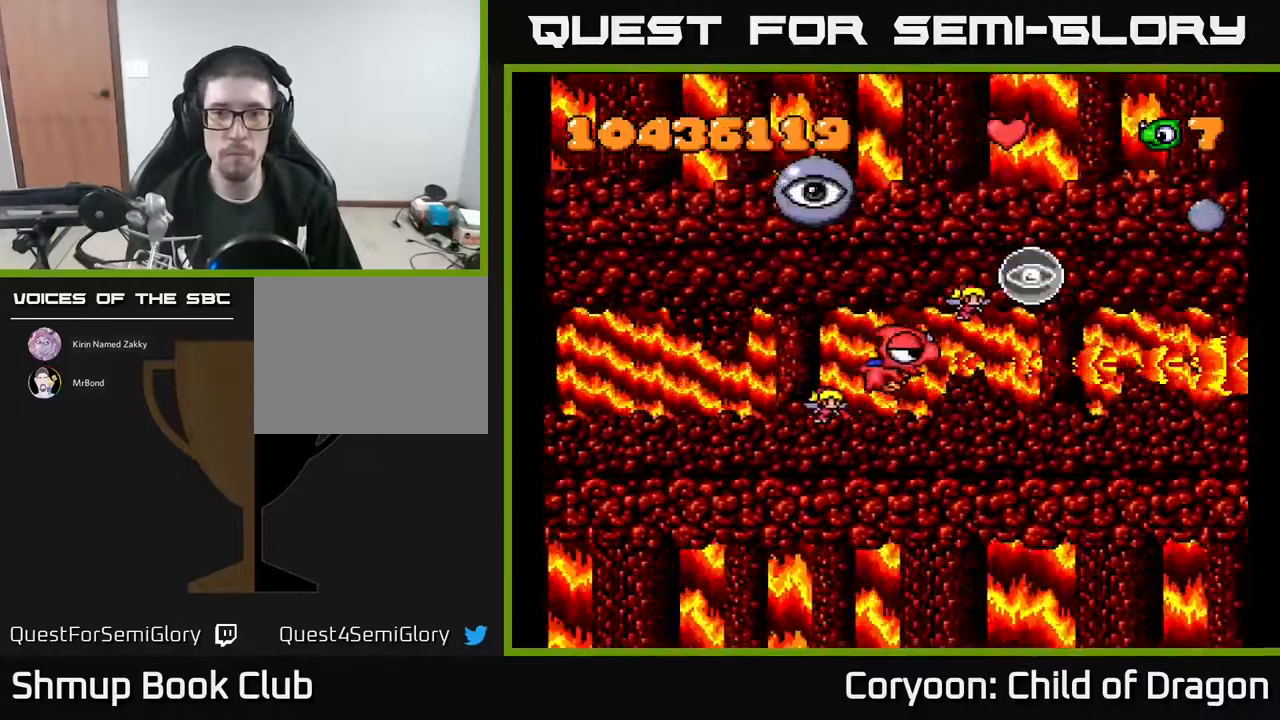
{"buttons": ["A", "DPAD_LEFT"], "events": [[150, "DPAD_UP", "down"], [284, "DPAD_UP", "up"]]}
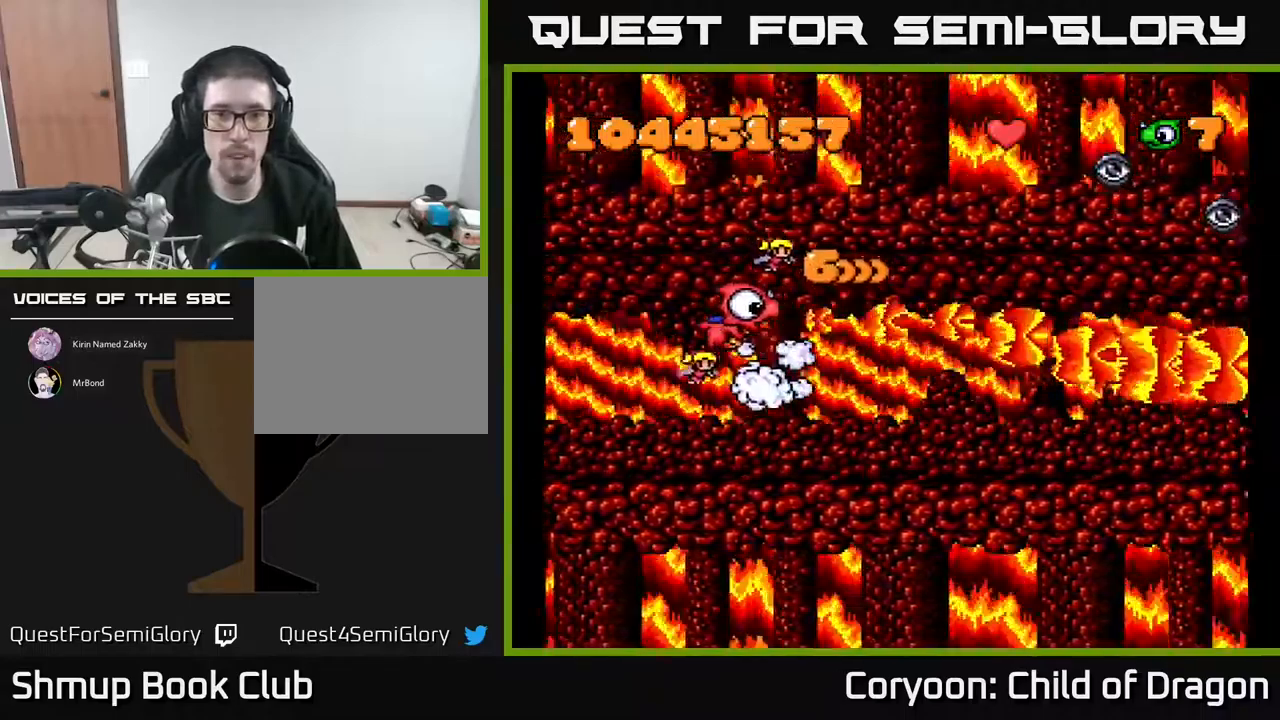
{"buttons": ["A", "DPAD_RIGHT"], "events": [[100, "DPAD_UP", "down"], [134, "DPAD_LEFT", "up"], [184, "DPAD_RIGHT", "down"], [467, "DPAD_UP", "up"]]}
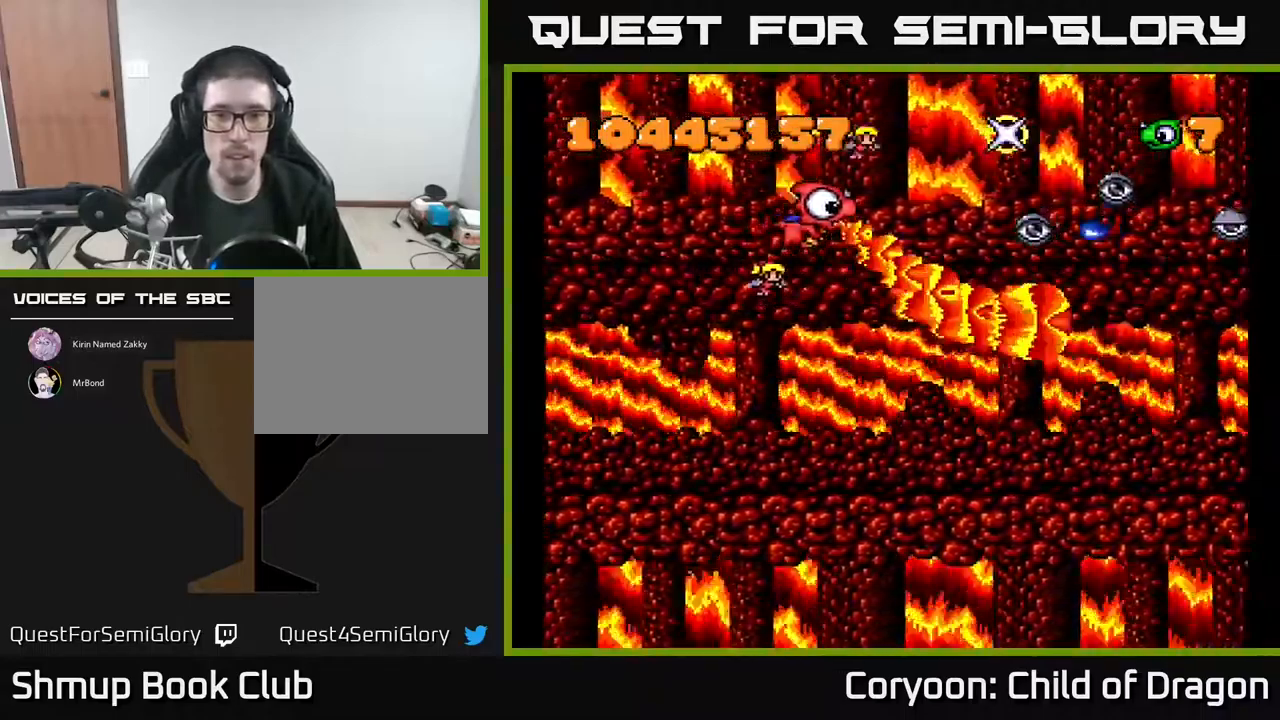
{"buttons": ["A", "DPAD_LEFT"], "events": [[34, "DPAD_DOWN", "down"], [100, "DPAD_DOWN", "up"], [184, "DPAD_RIGHT", "up"], [184, "DPAD_UP", "down"], [234, "DPAD_LEFT", "down"], [284, "DPAD_UP", "up"]]}
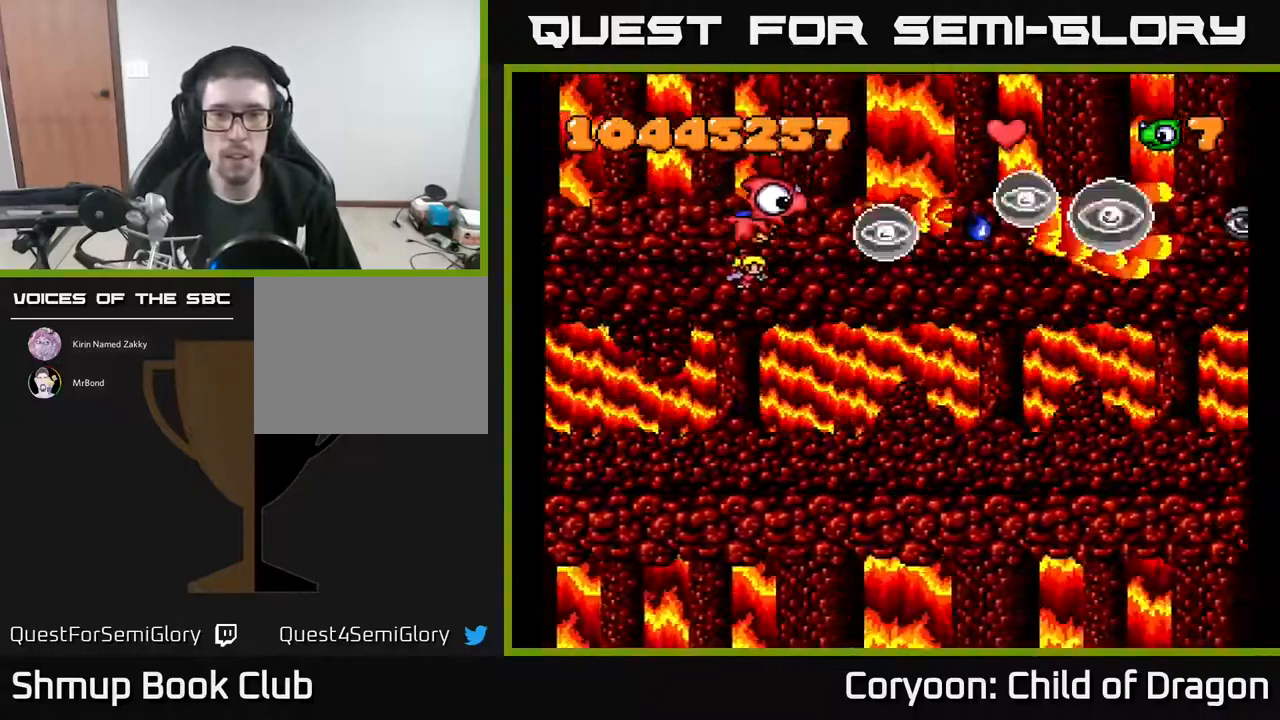
{"buttons": ["A", "DPAD_UP", "DPAD_LEFT"], "events": [[184, "DPAD_LEFT", "up"], [250, "DPAD_LEFT", "down"], [500, "DPAD_UP", "down"]]}
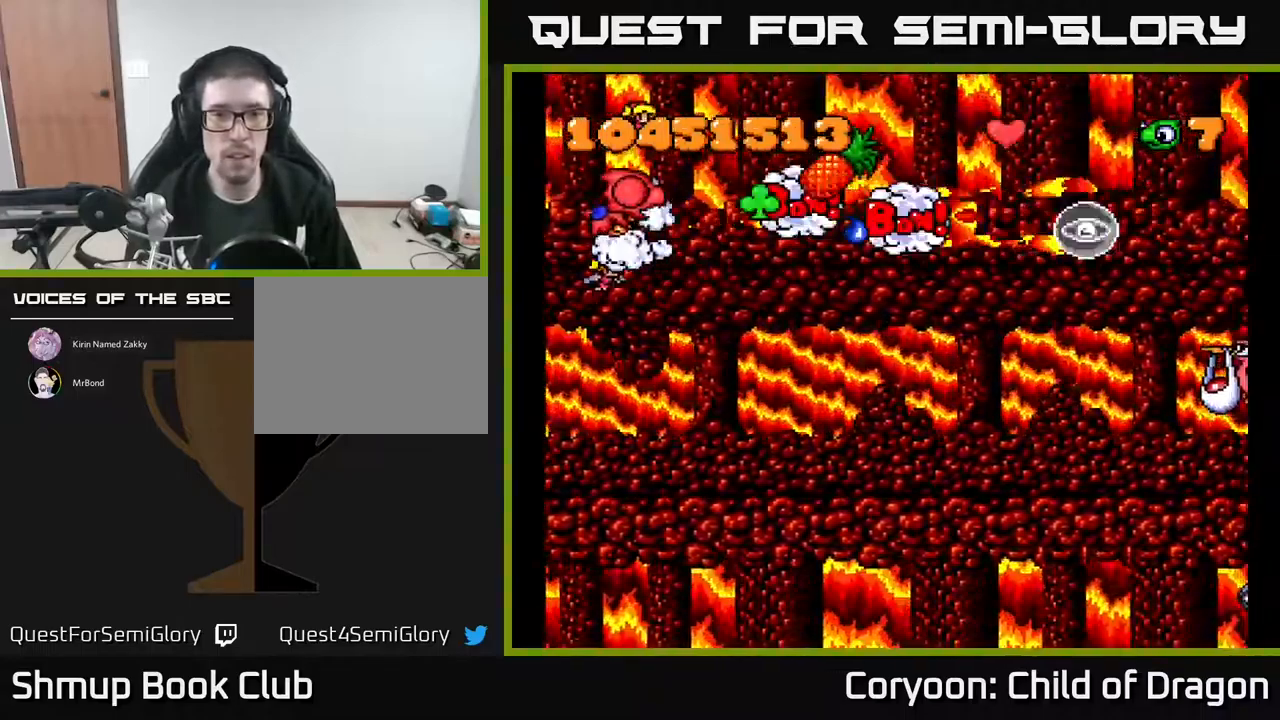
{"buttons": ["A"], "events": [[117, "DPAD_UP", "up"], [150, "DPAD_DOWN", "down"], [184, "DPAD_LEFT", "up"], [350, "DPAD_RIGHT", "down"], [367, "DPAD_DOWN", "up"], [367, "DPAD_RIGHT", "up"], [400, "DPAD_UP", "down"], [484, "DPAD_UP", "up"]]}
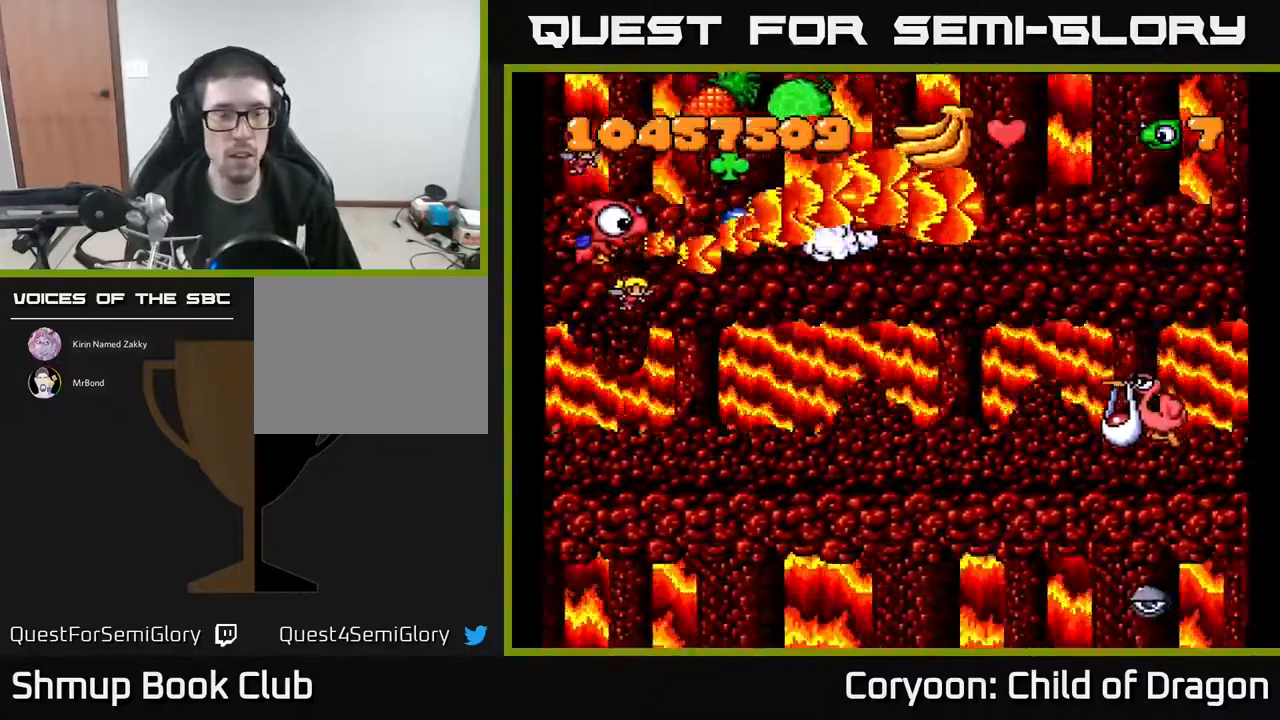
{"buttons": ["A", "DPAD_DOWN"]}
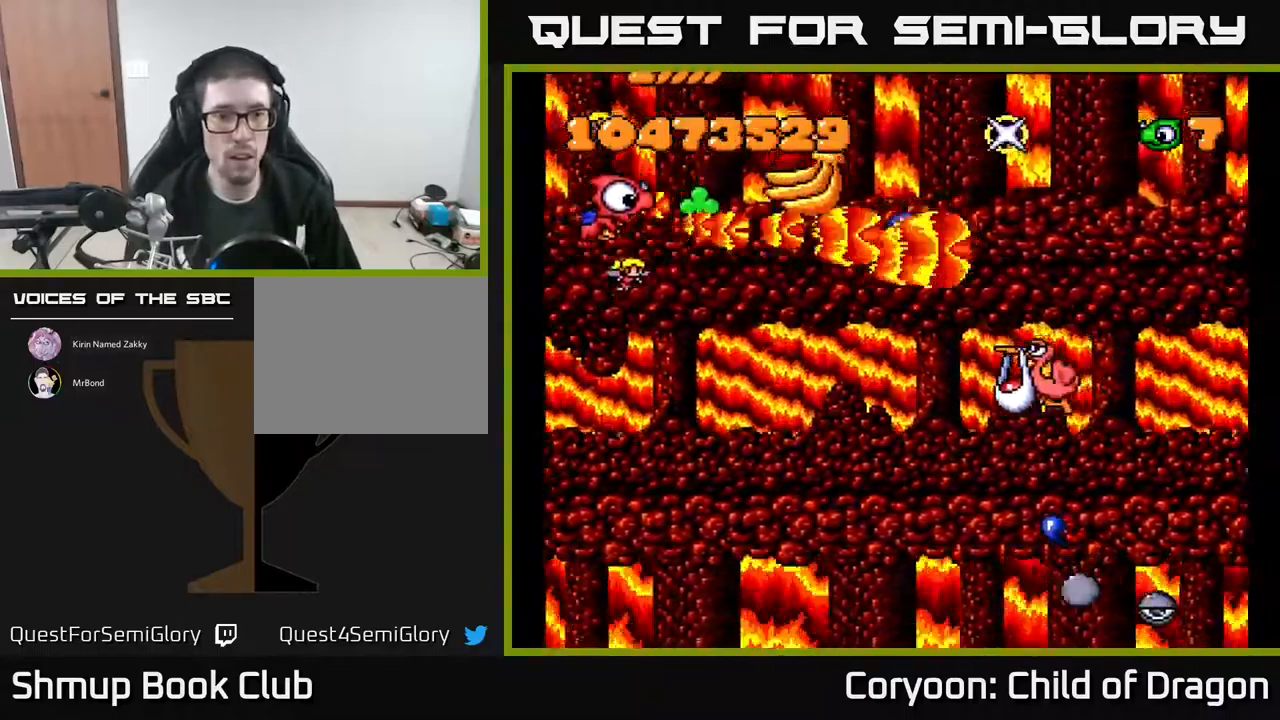
{"buttons": ["A", "DPAD_DOWN", "DPAD_RIGHT"], "events": [[284, "DPAD_RIGHT", "down"], [367, "DPAD_RIGHT", "up"], [417, "DPAD_RIGHT", "down"]]}
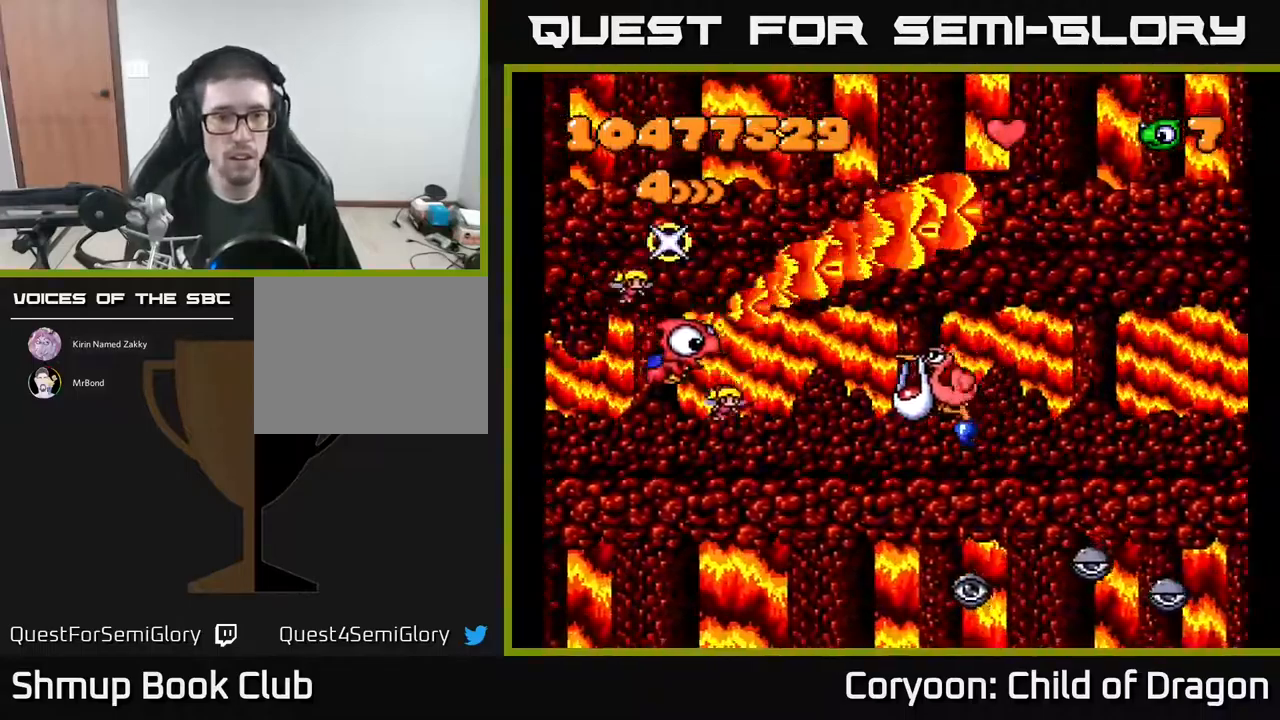
{"buttons": ["A", "DPAD_UP", "DPAD_LEFT"], "events": [[84, "DPAD_RIGHT", "up"], [217, "DPAD_RIGHT", "down"], [284, "DPAD_DOWN", "up"], [300, "DPAD_RIGHT", "up"], [317, "DPAD_LEFT", "down"], [334, "DPAD_UP", "down"]]}
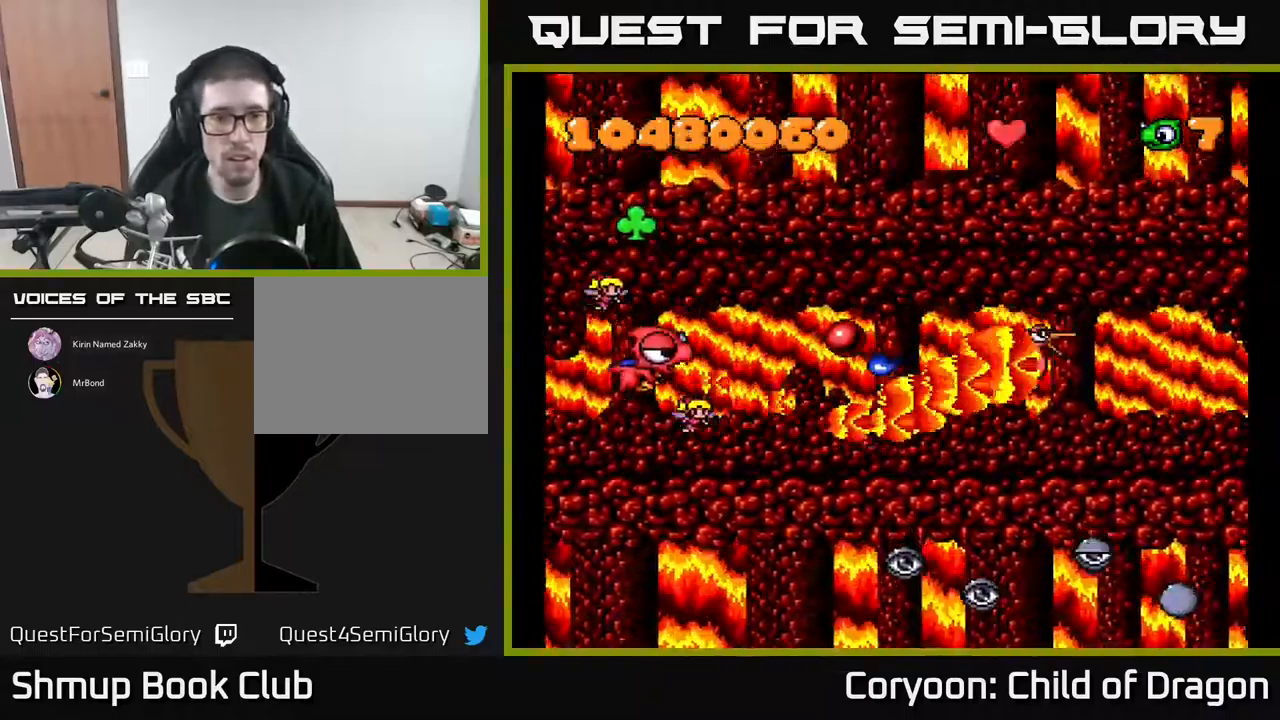
{"buttons": ["A", "DPAD_DOWN"], "events": [[34, "DPAD_UP", "up"], [84, "DPAD_DOWN", "down"], [84, "DPAD_LEFT", "up"]]}
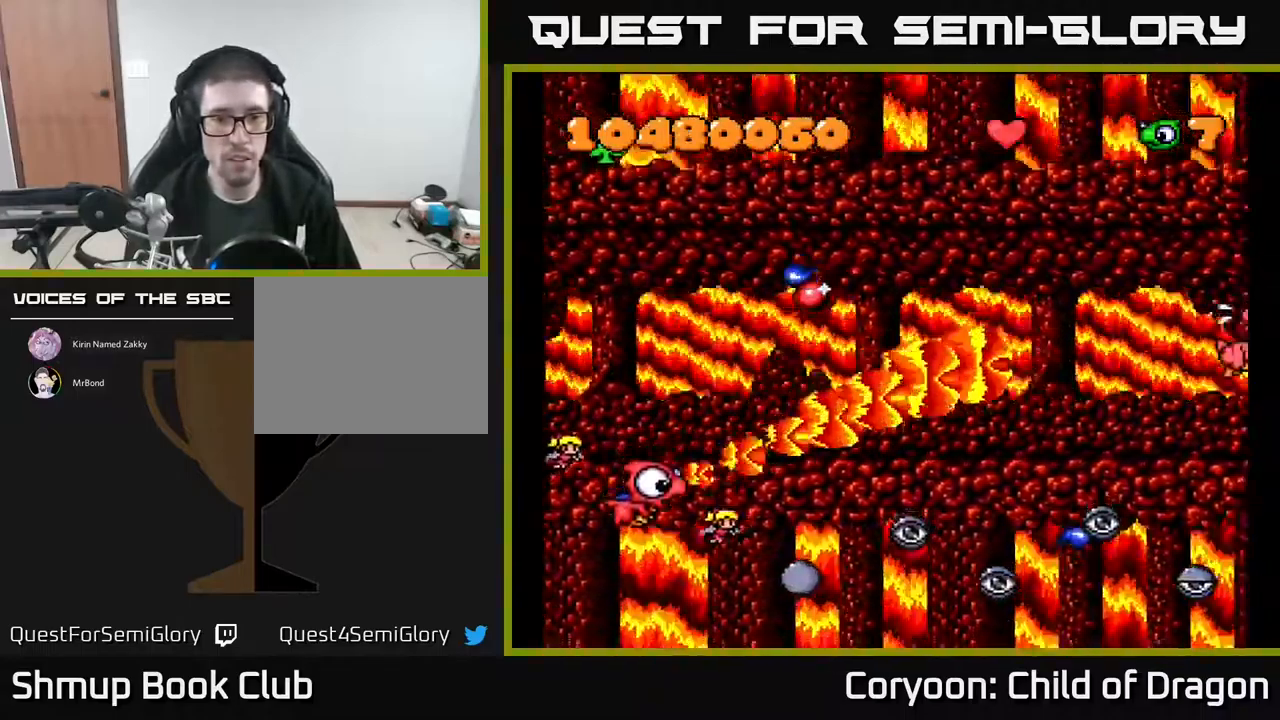
{"buttons": ["A", "DPAD_LEFT"], "events": [[250, "DPAD_DOWN", "up"], [450, "DPAD_LEFT", "down"]]}
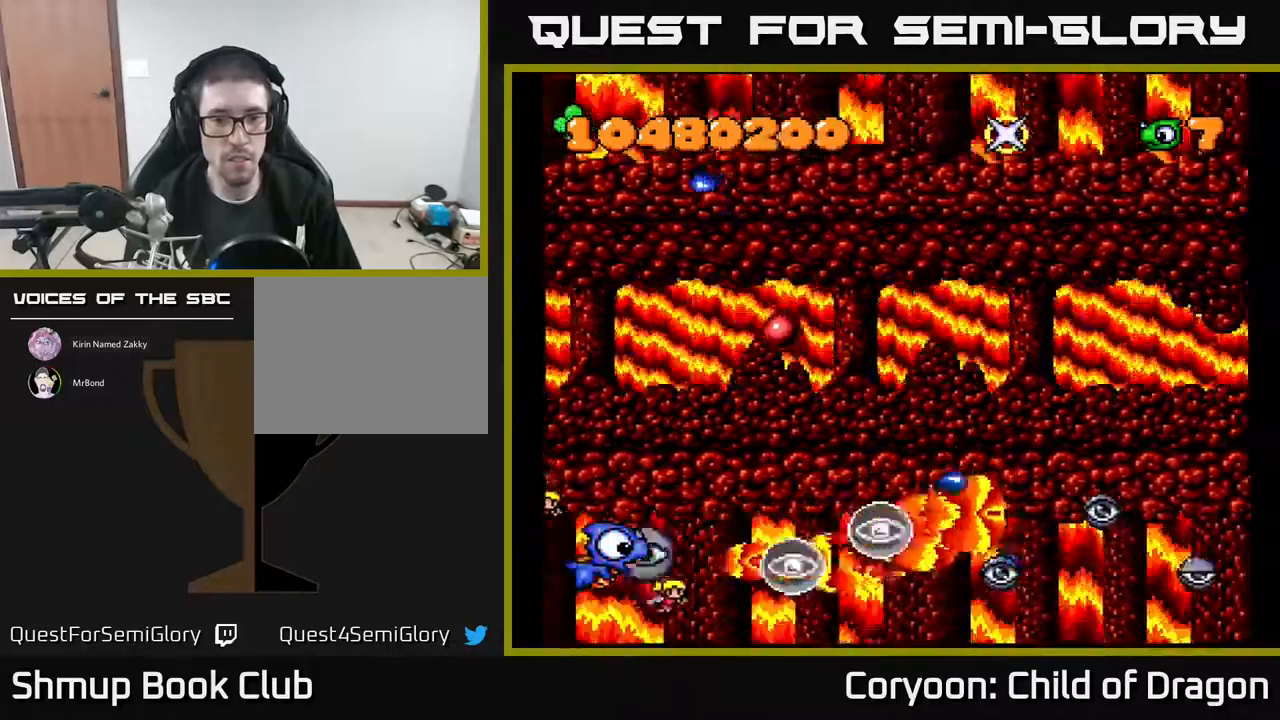
{"buttons": ["A", "DPAD_RIGHT"], "events": [[284, "DPAD_LEFT", "up"], [450, "DPAD_RIGHT", "down"]]}
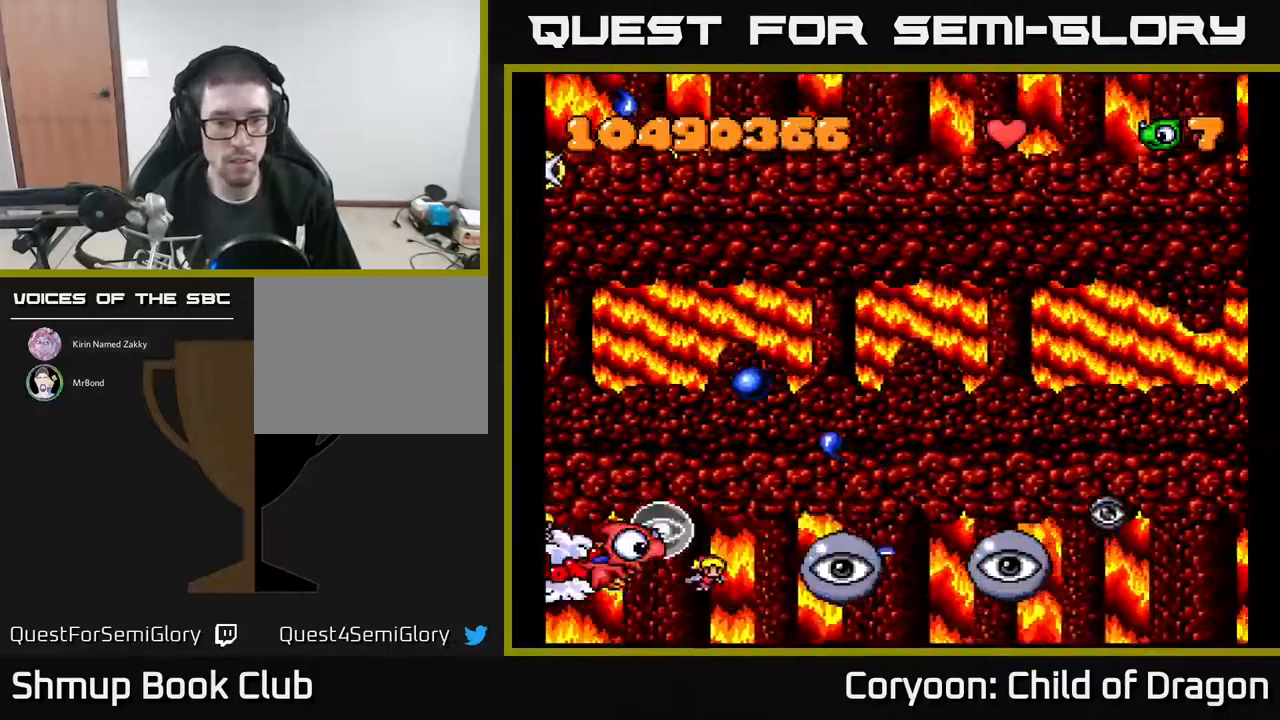
{"buttons": ["A", "DPAD_LEFT"], "events": [[84, "DPAD_UP", "down"], [350, "DPAD_UP", "up"], [367, "DPAD_RIGHT", "up"], [384, "DPAD_DOWN", "down"], [400, "DPAD_LEFT", "down"], [450, "DPAD_DOWN", "up"]]}
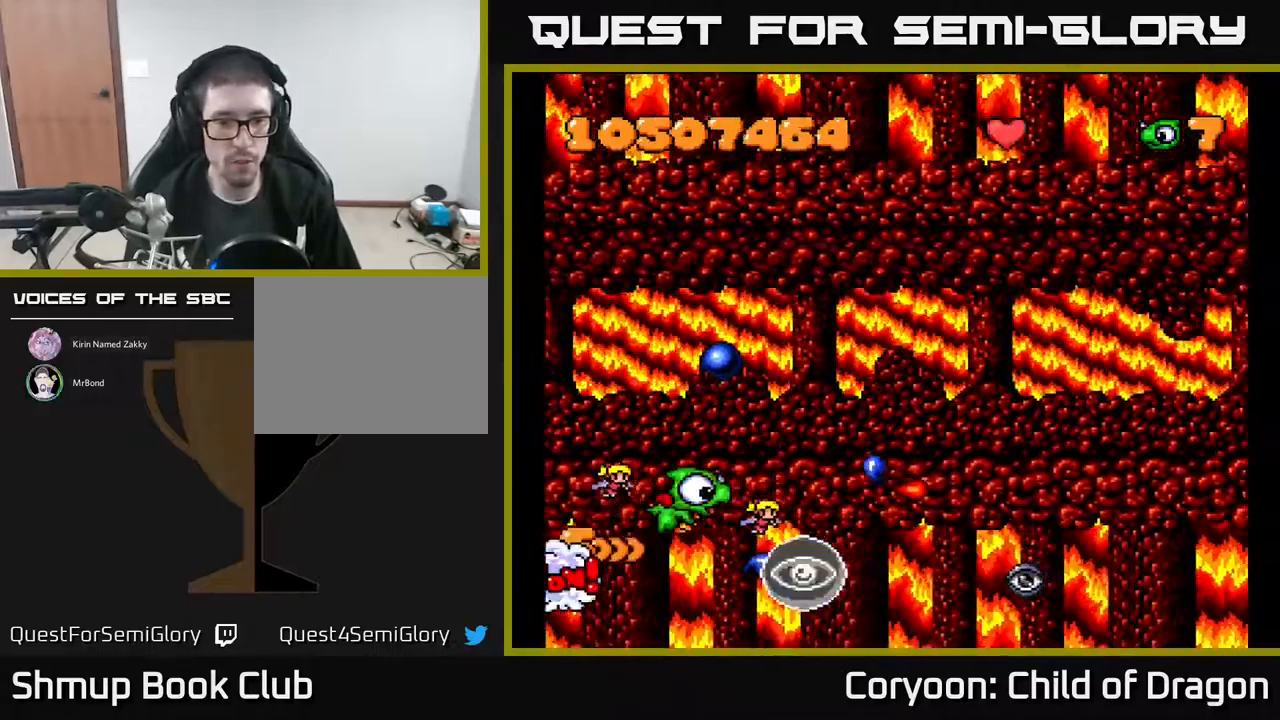
{"buttons": ["A", "DPAD_UP"], "events": [[84, "DPAD_LEFT", "up"], [84, "DPAD_UP", "down"], [134, "DPAD_LEFT", "down"], [217, "DPAD_LEFT", "up"]]}
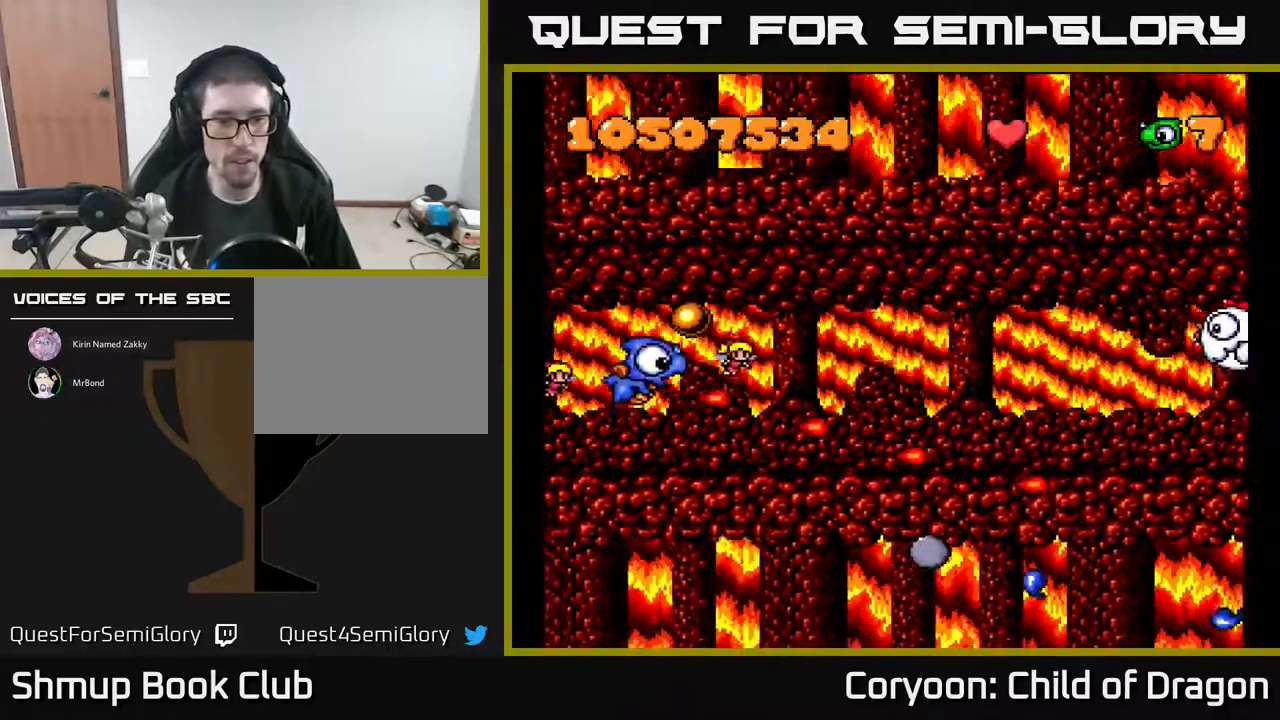
{"buttons": ["A", "DPAD_DOWN", "DPAD_RIGHT"], "events": [[84, "DPAD_RIGHT", "down"], [200, "DPAD_UP", "up"], [234, "DPAD_DOWN", "down"], [267, "DPAD_RIGHT", "up"], [467, "DPAD_RIGHT", "down"]]}
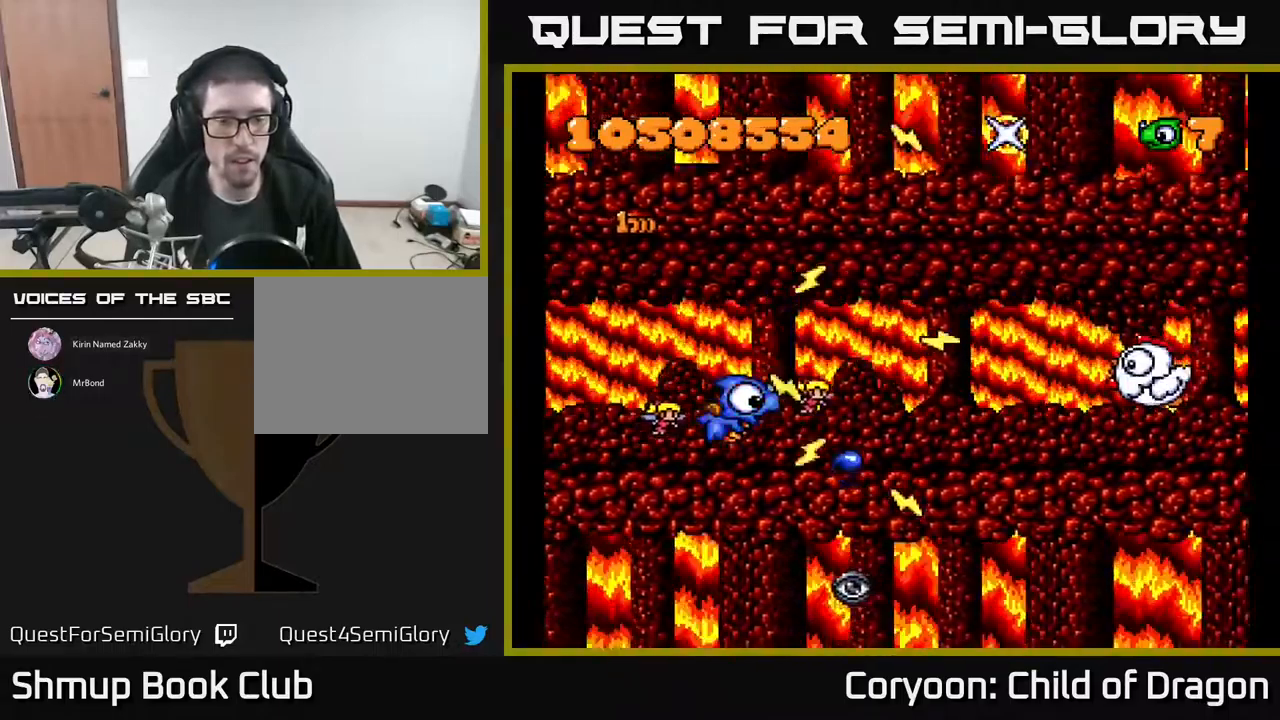
{"buttons": ["A", "DPAD_UP"], "events": [[17, "DPAD_RIGHT", "up"], [50, "DPAD_LEFT", "down"], [267, "DPAD_LEFT", "up"], [334, "DPAD_LEFT", "down"], [367, "DPAD_DOWN", "up"], [450, "DPAD_UP", "down"], [484, "DPAD_LEFT", "up"]]}
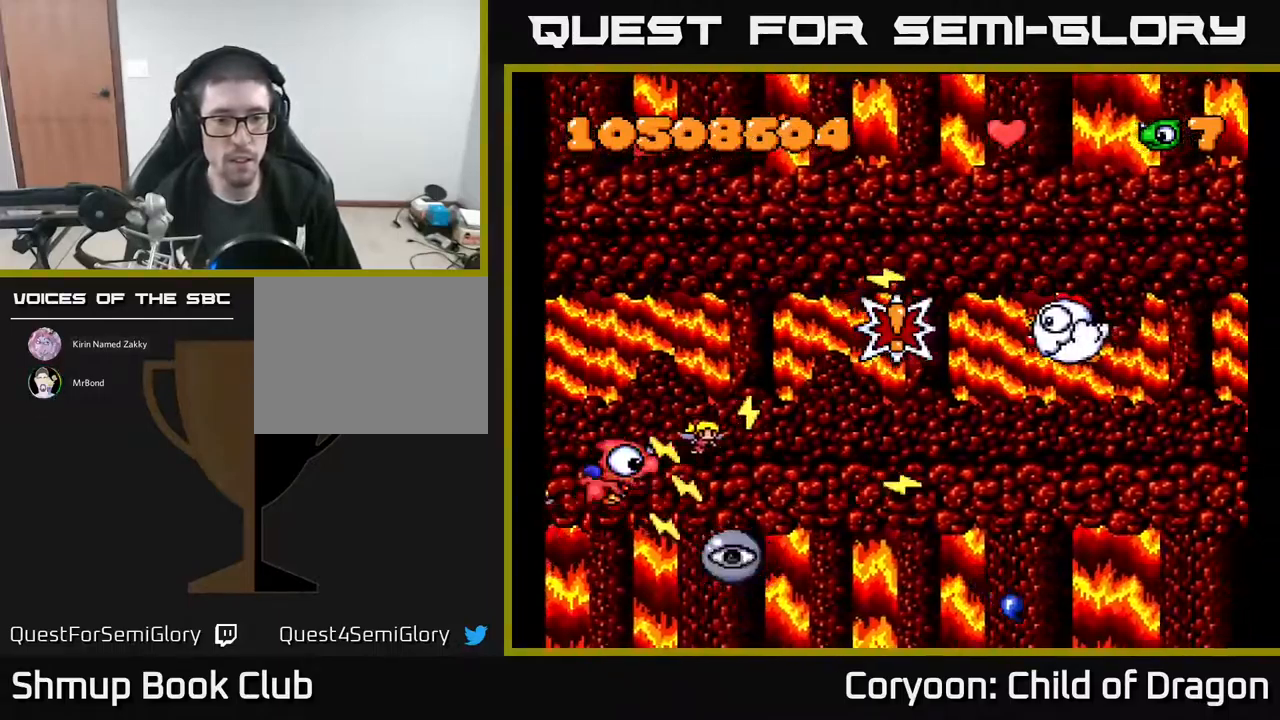
{"buttons": ["A", "DPAD_DOWN"], "events": [[84, "DPAD_UP", "up"], [200, "DPAD_UP", "down"], [284, "DPAD_UP", "up"], [317, "DPAD_LEFT", "down"], [317, "DPAD_UP", "down"], [434, "DPAD_UP", "up"], [450, "DPAD_LEFT", "up"], [484, "DPAD_DOWN", "down"]]}
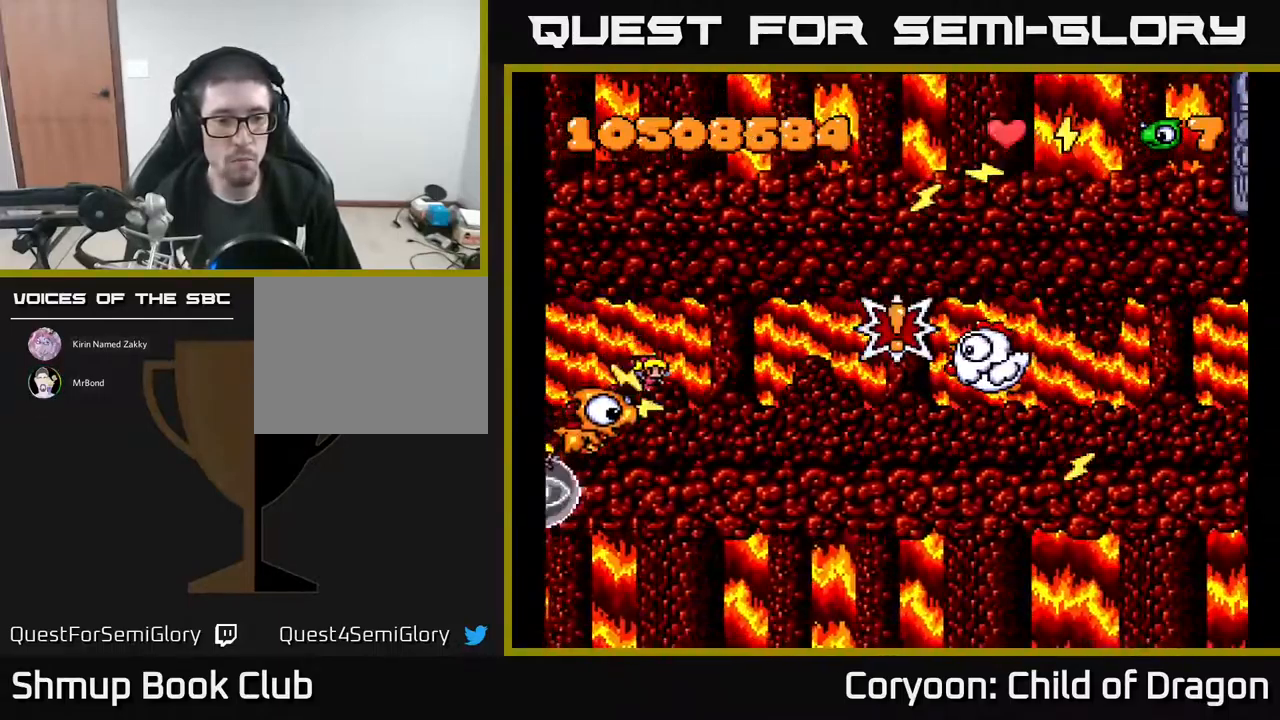
{"buttons": ["A", "DPAD_UP", "DPAD_RIGHT"], "events": [[67, "DPAD_RIGHT", "down"], [84, "DPAD_DOWN", "up"], [117, "DPAD_UP", "down"], [267, "DPAD_UP", "up"], [300, "DPAD_DOWN", "down"], [417, "DPAD_DOWN", "up"], [467, "DPAD_UP", "down"]]}